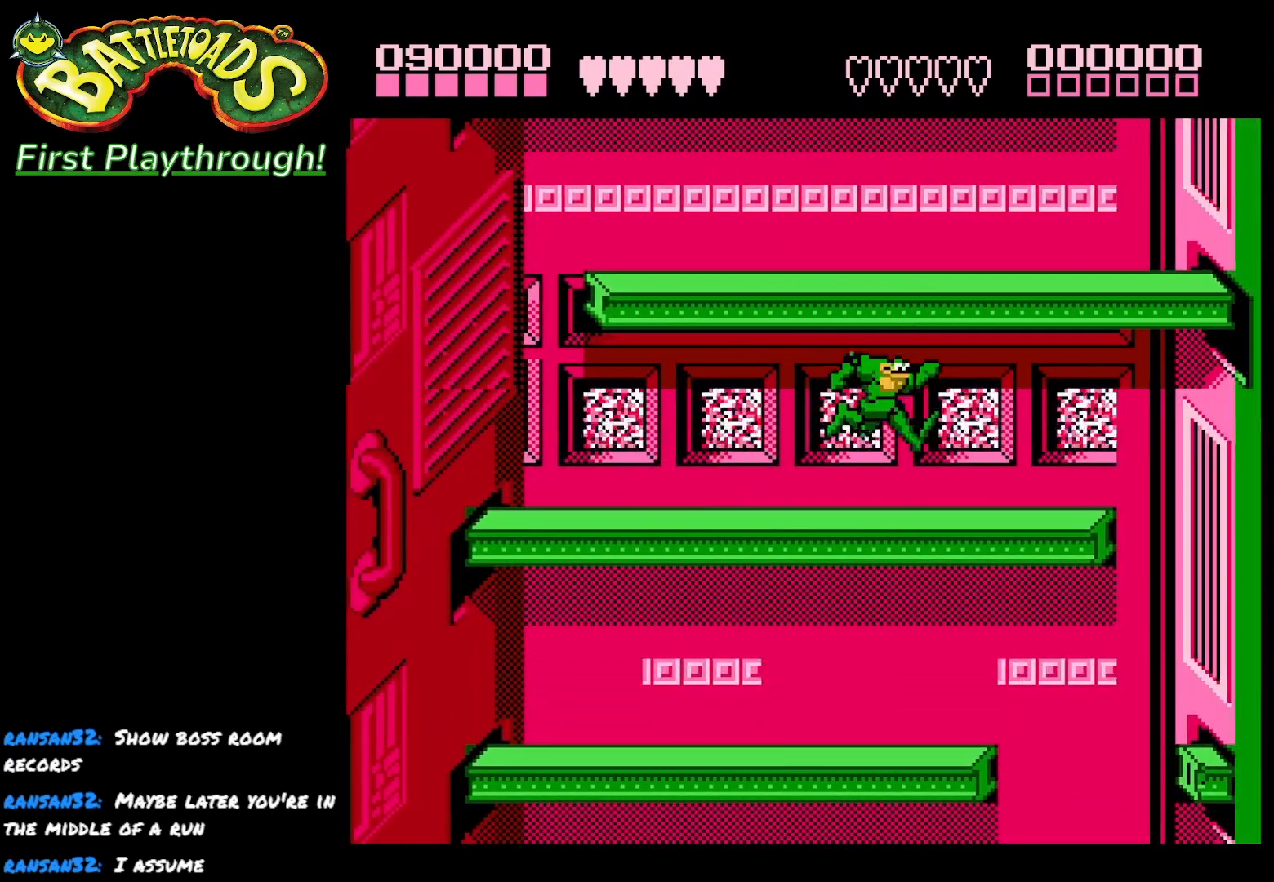
Gameplay with a controller (Xbox layout); each line is a JSON object with the inputs held at the frame after it. "events" lists button and stick changes between this image and that frame as [ms after this image, input, new state], when the widget could be followed in between. Not read: left_stick.
{"buttons": ["DPAD_RIGHT"], "right_stick": "center", "events": []}
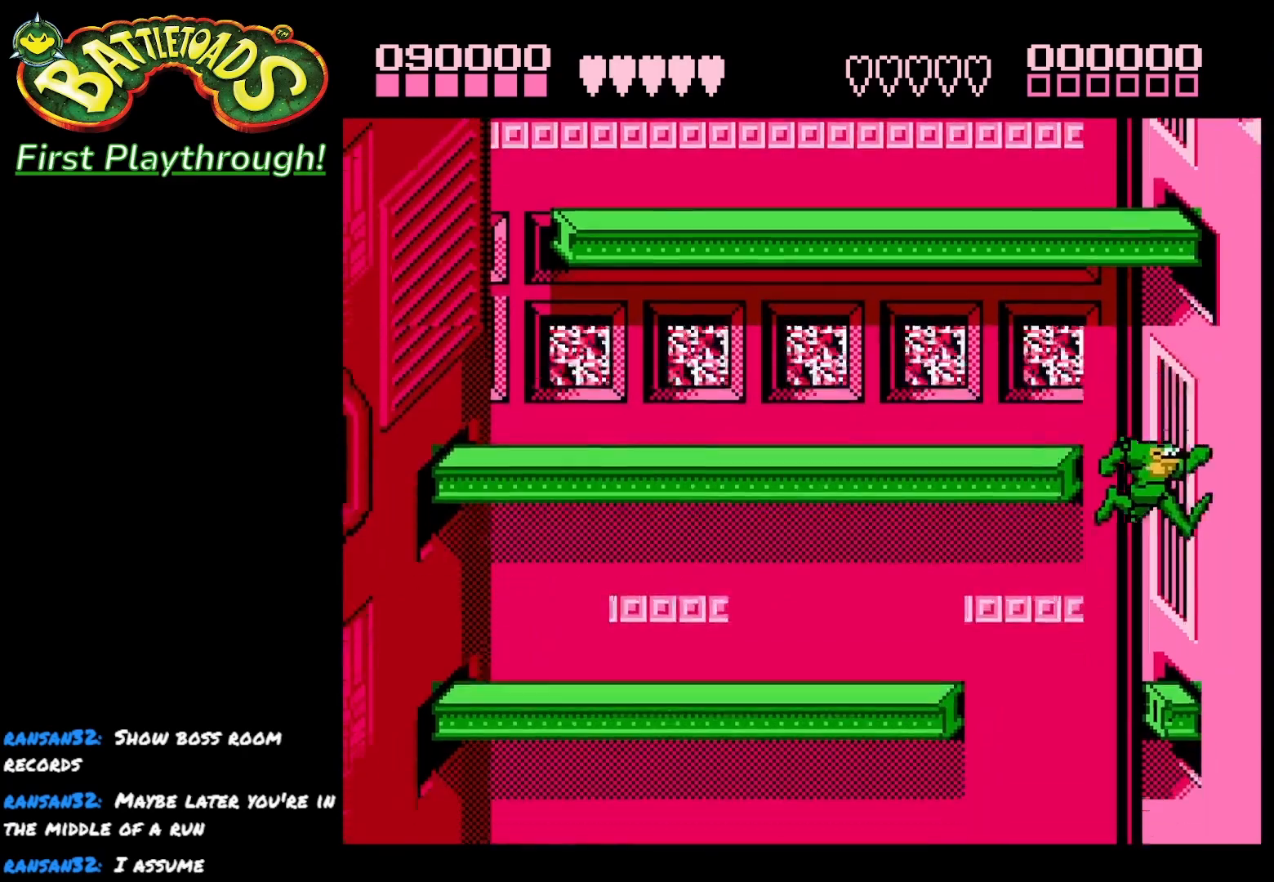
{"buttons": ["DPAD_RIGHT"], "right_stick": "center", "events": []}
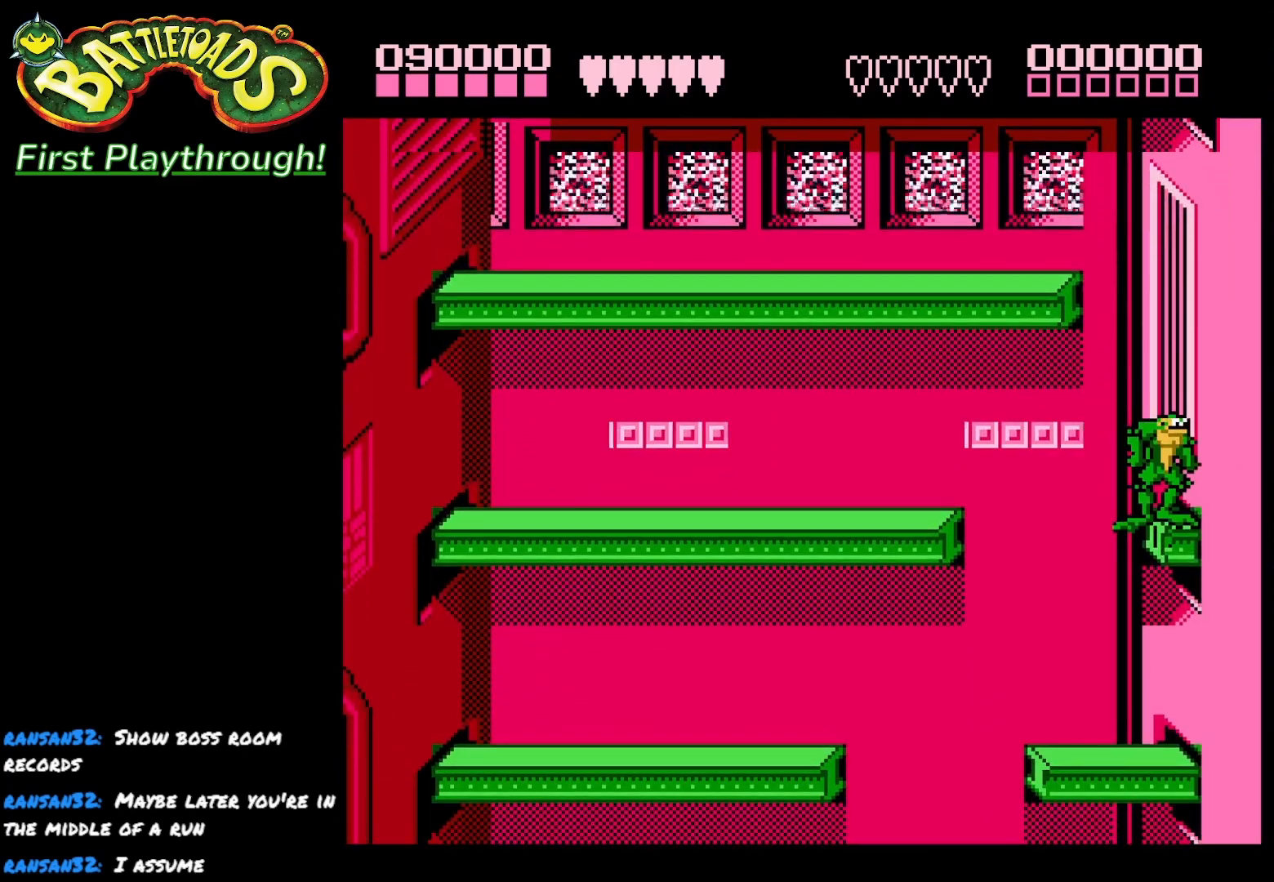
{"buttons": [], "right_stick": "center", "events": [[67, "DPAD_RIGHT", "up"], [100, "DPAD_LEFT", "down"], [250, "DPAD_LEFT", "up"], [317, "DPAD_RIGHT", "down"], [467, "DPAD_RIGHT", "up"]]}
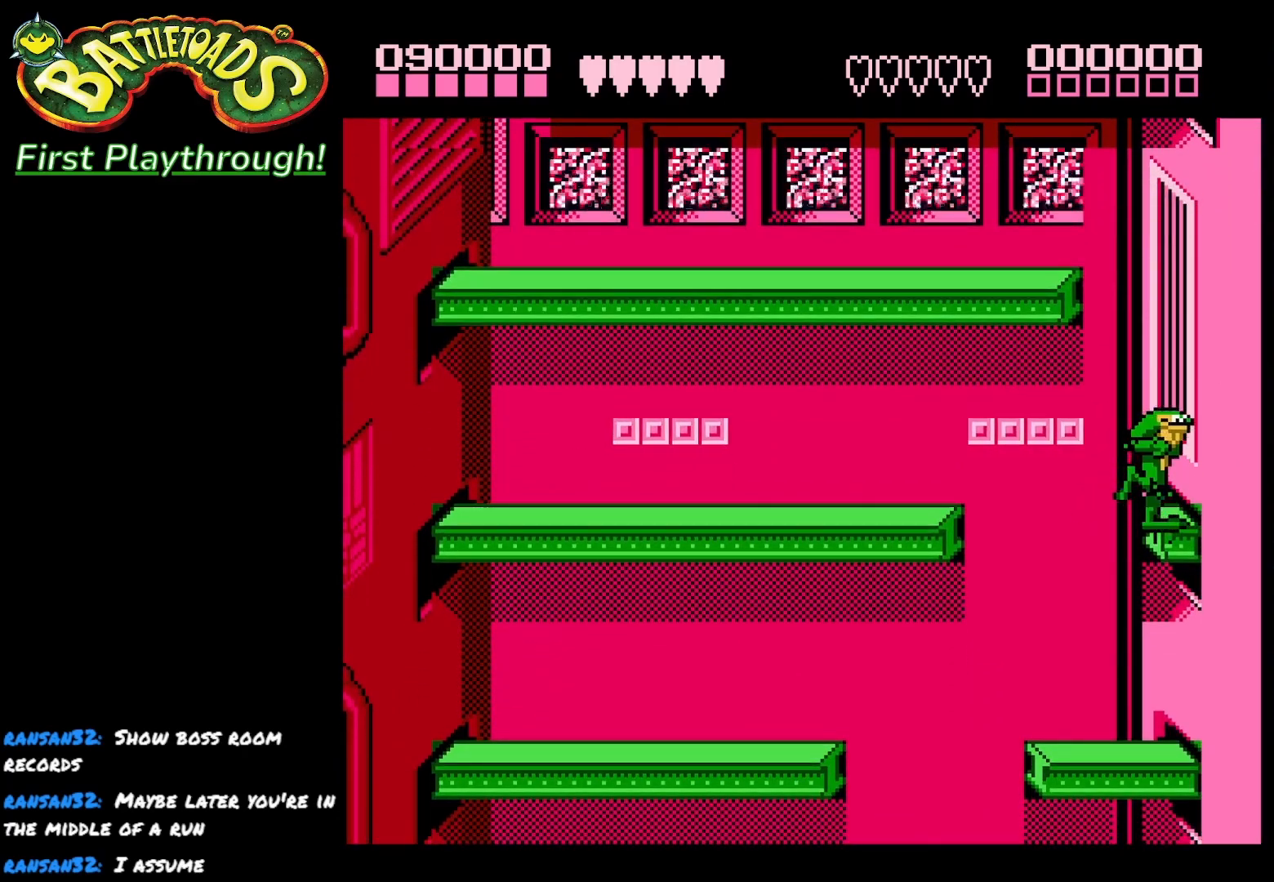
{"buttons": [], "right_stick": "center", "events": [[217, "DPAD_LEFT", "down"], [433, "DPAD_LEFT", "up"]]}
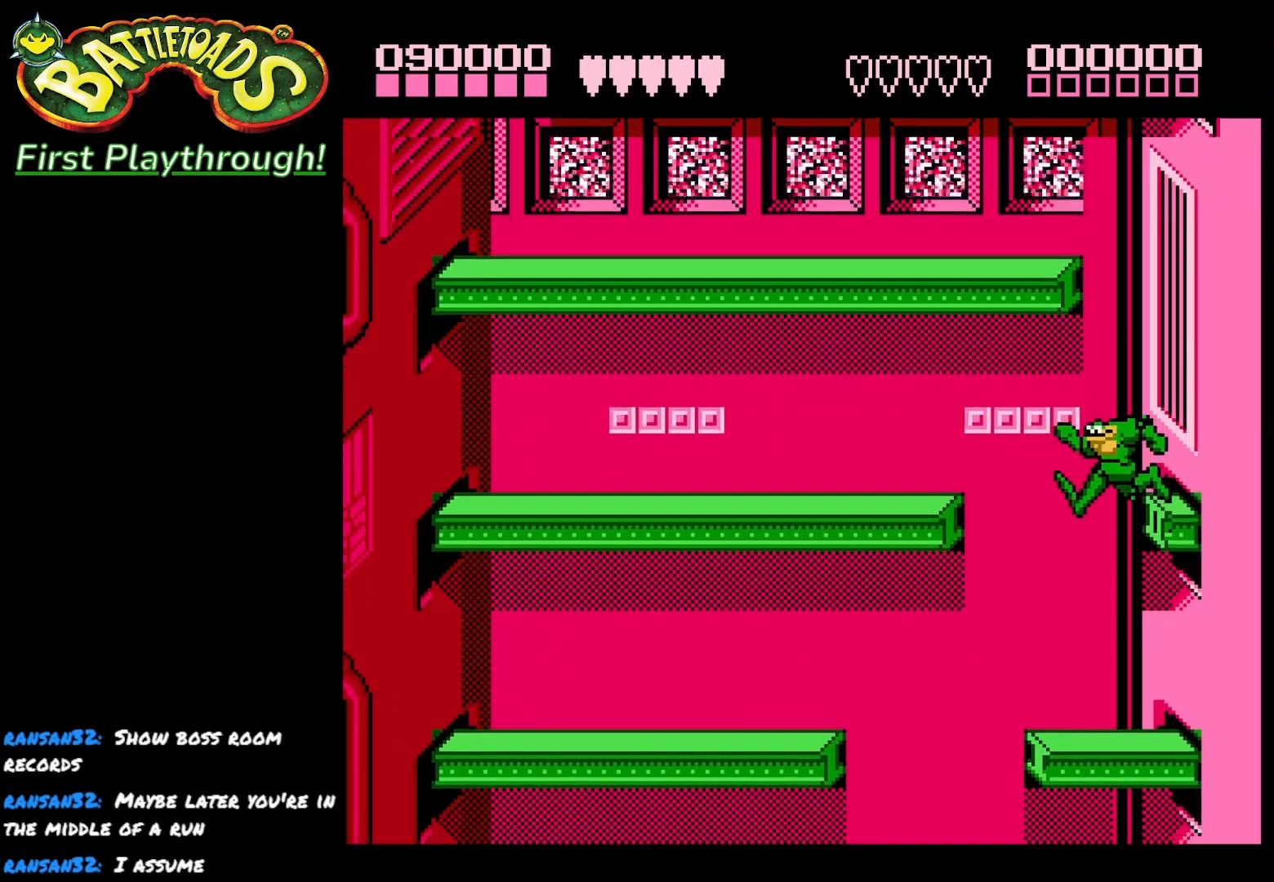
{"buttons": ["DPAD_LEFT"], "right_stick": "center", "events": [[50, "DPAD_RIGHT", "down"], [150, "DPAD_RIGHT", "up"], [383, "DPAD_LEFT", "down"]]}
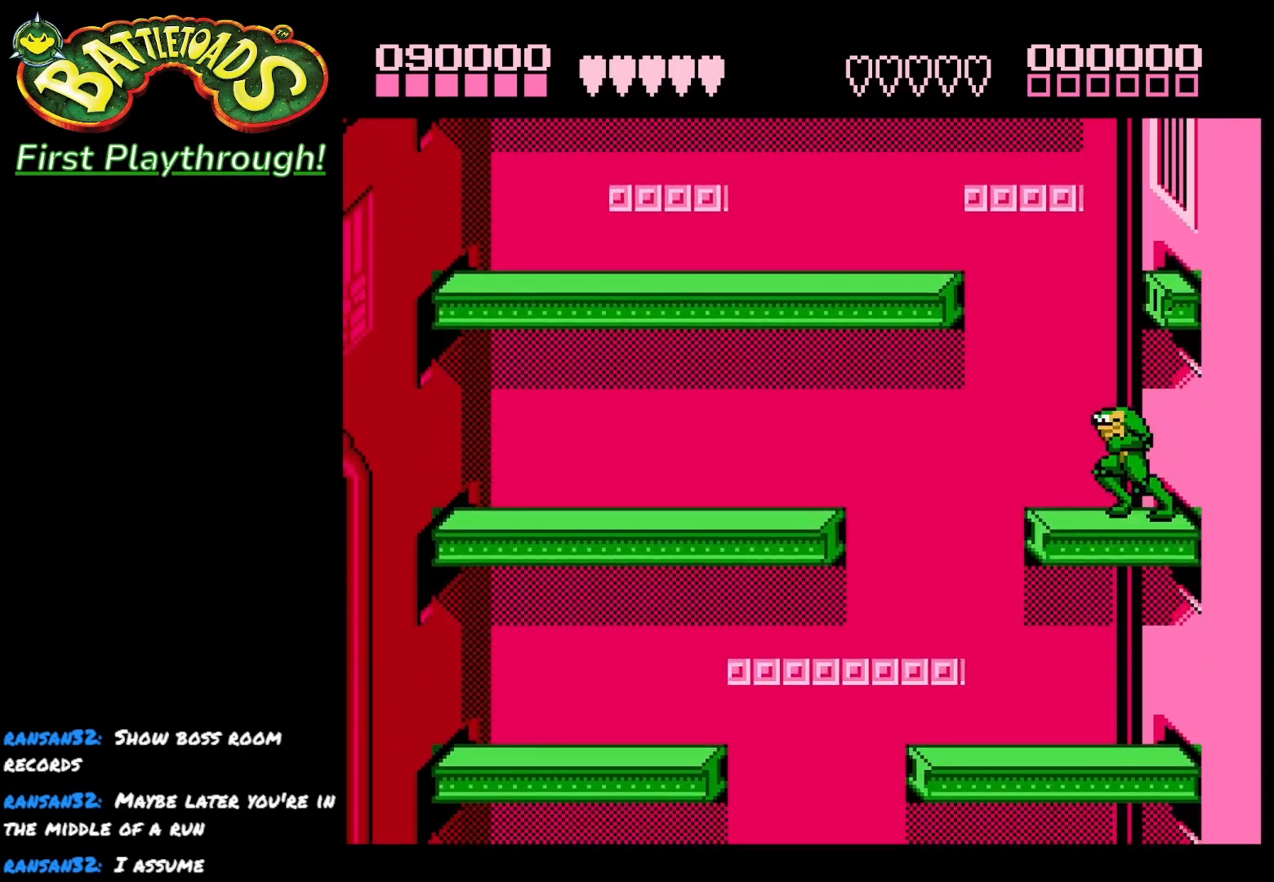
{"buttons": ["DPAD_LEFT"], "right_stick": "center", "events": []}
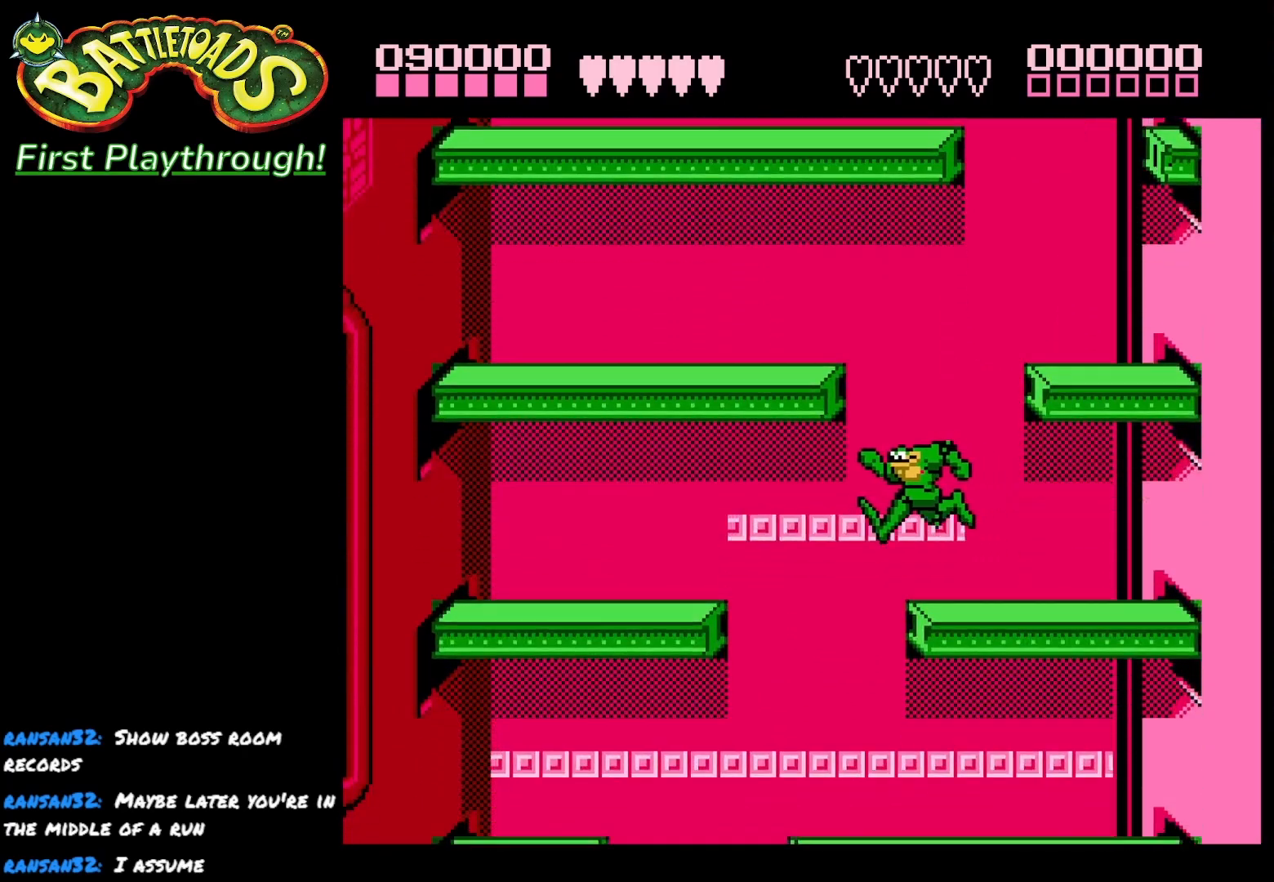
{"buttons": ["DPAD_LEFT"], "right_stick": "center", "events": [[50, "DPAD_LEFT", "up"], [117, "DPAD_RIGHT", "down"], [267, "DPAD_RIGHT", "up"], [467, "DPAD_LEFT", "down"]]}
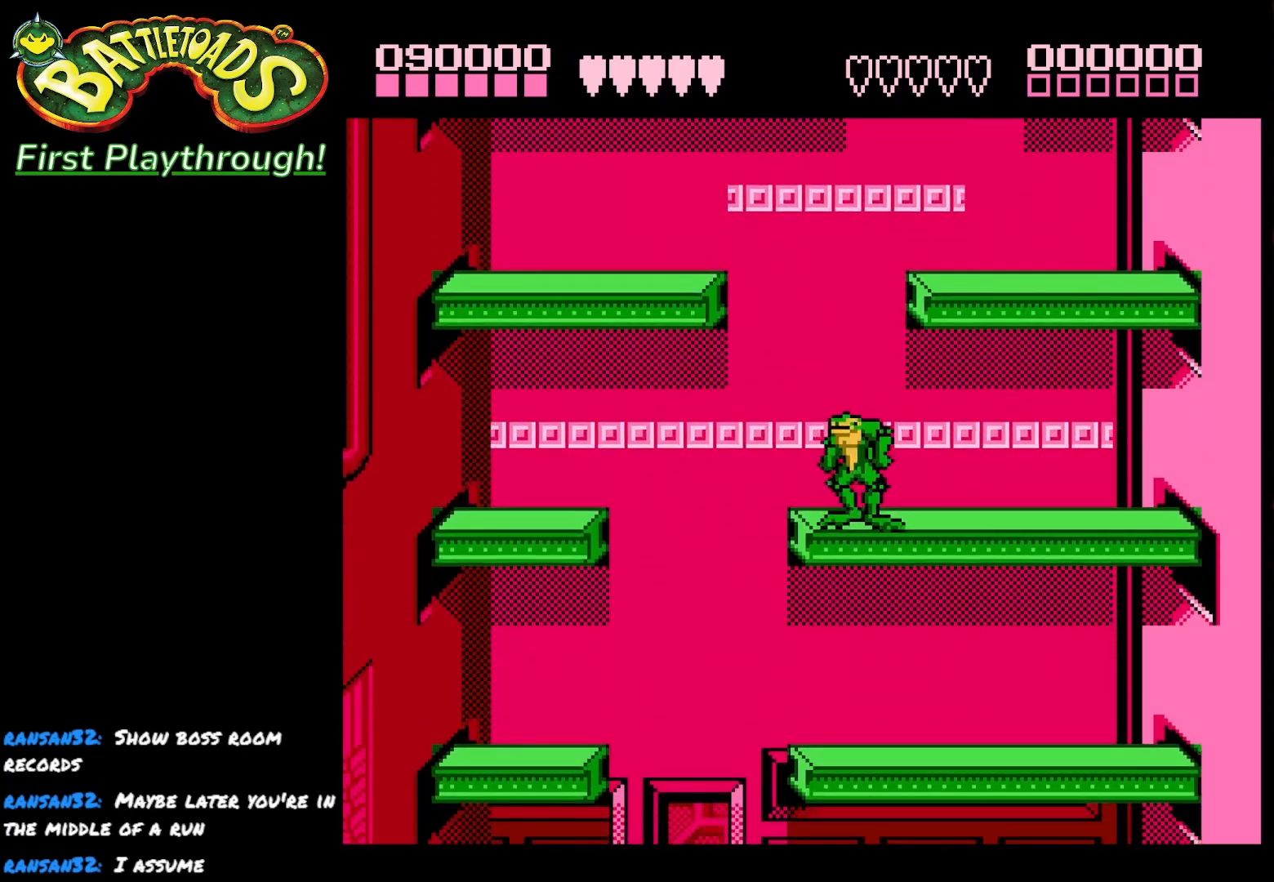
{"buttons": [], "right_stick": "center", "events": [[300, "DPAD_LEFT", "up"]]}
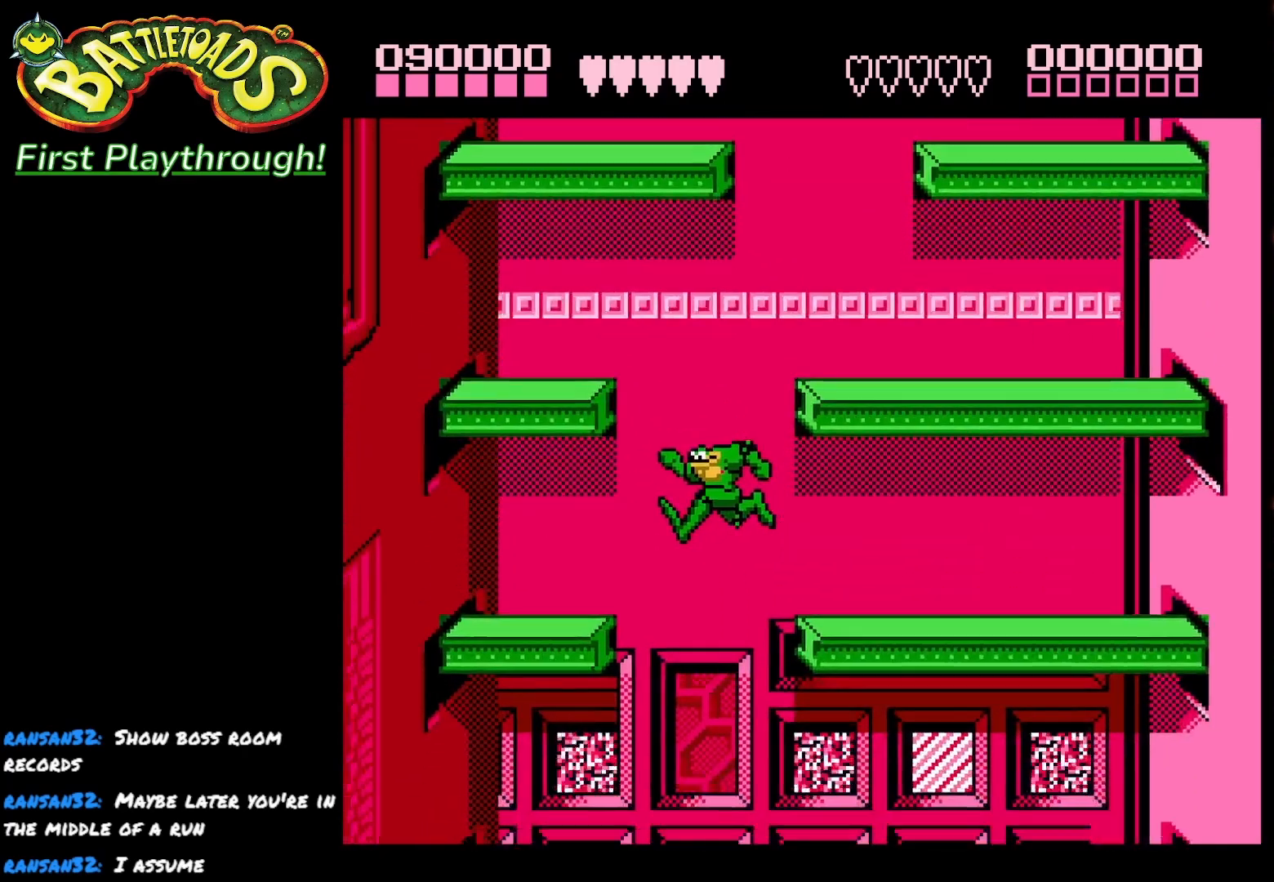
{"buttons": ["DPAD_RIGHT"], "right_stick": "center", "events": [[183, "DPAD_RIGHT", "down"]]}
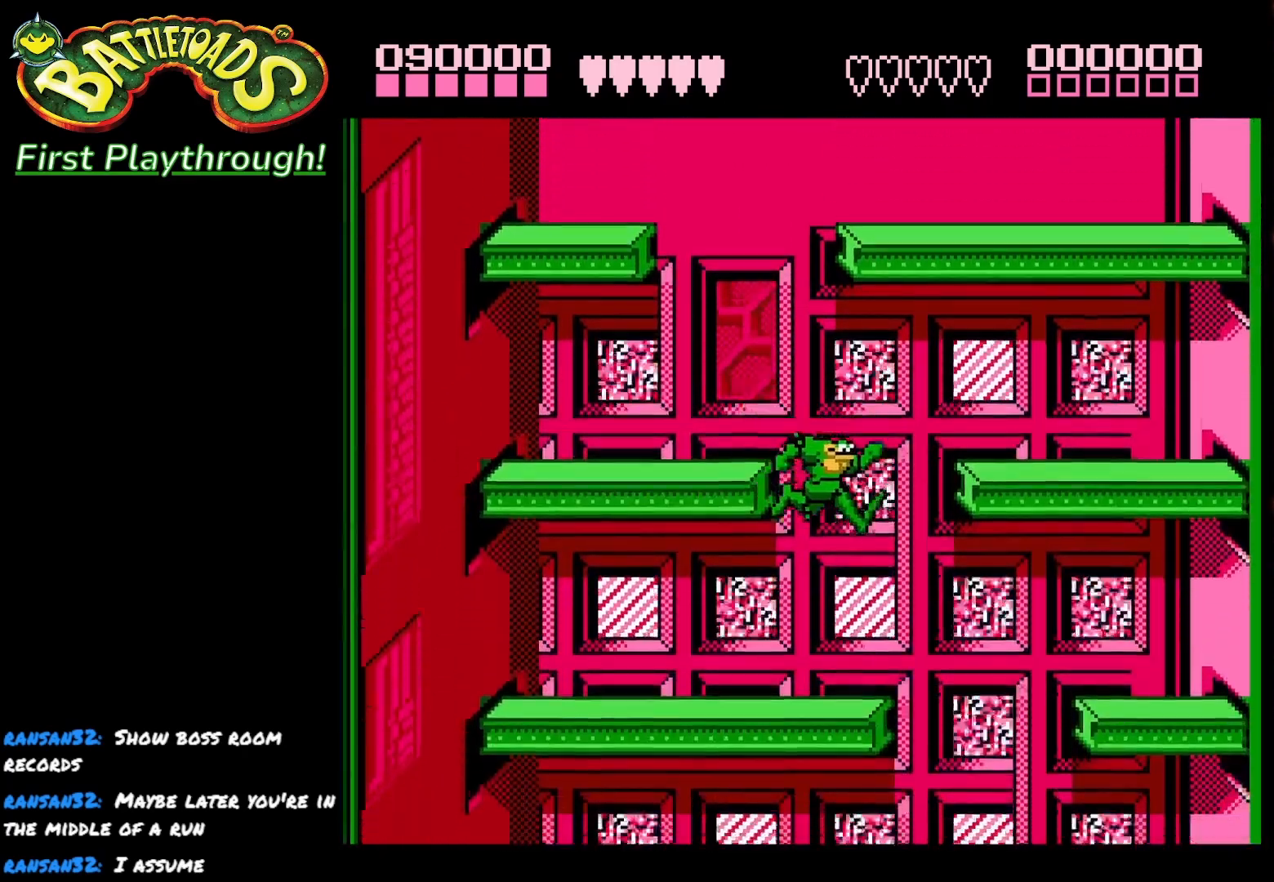
{"buttons": [], "right_stick": "center", "events": [[50, "DPAD_RIGHT", "up"], [117, "DPAD_LEFT", "down"], [167, "DPAD_LEFT", "up"], [233, "DPAD_RIGHT", "down"], [400, "DPAD_RIGHT", "up"]]}
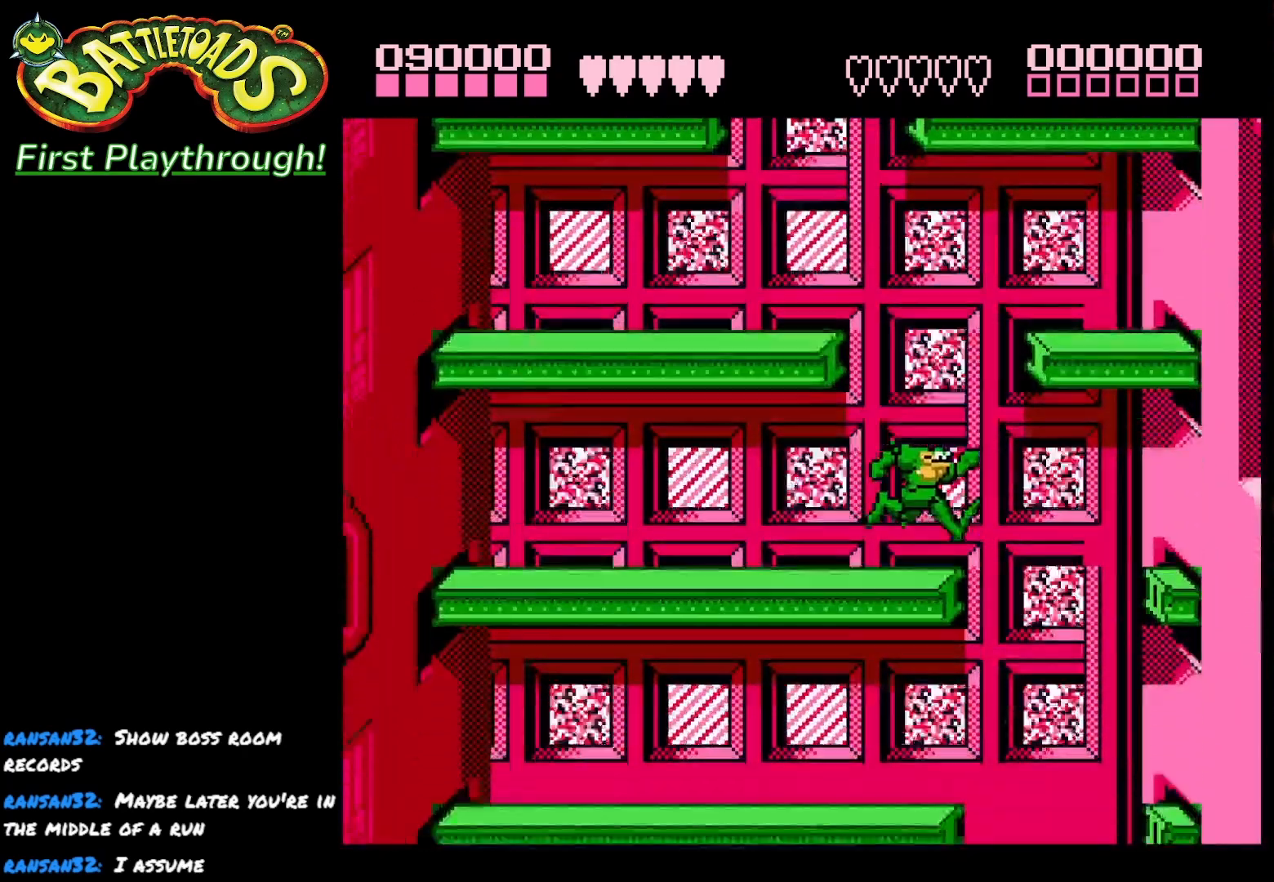
{"buttons": ["DPAD_LEFT"], "right_stick": "center", "events": [[33, "DPAD_RIGHT", "down"], [217, "DPAD_RIGHT", "up"], [467, "DPAD_LEFT", "down"]]}
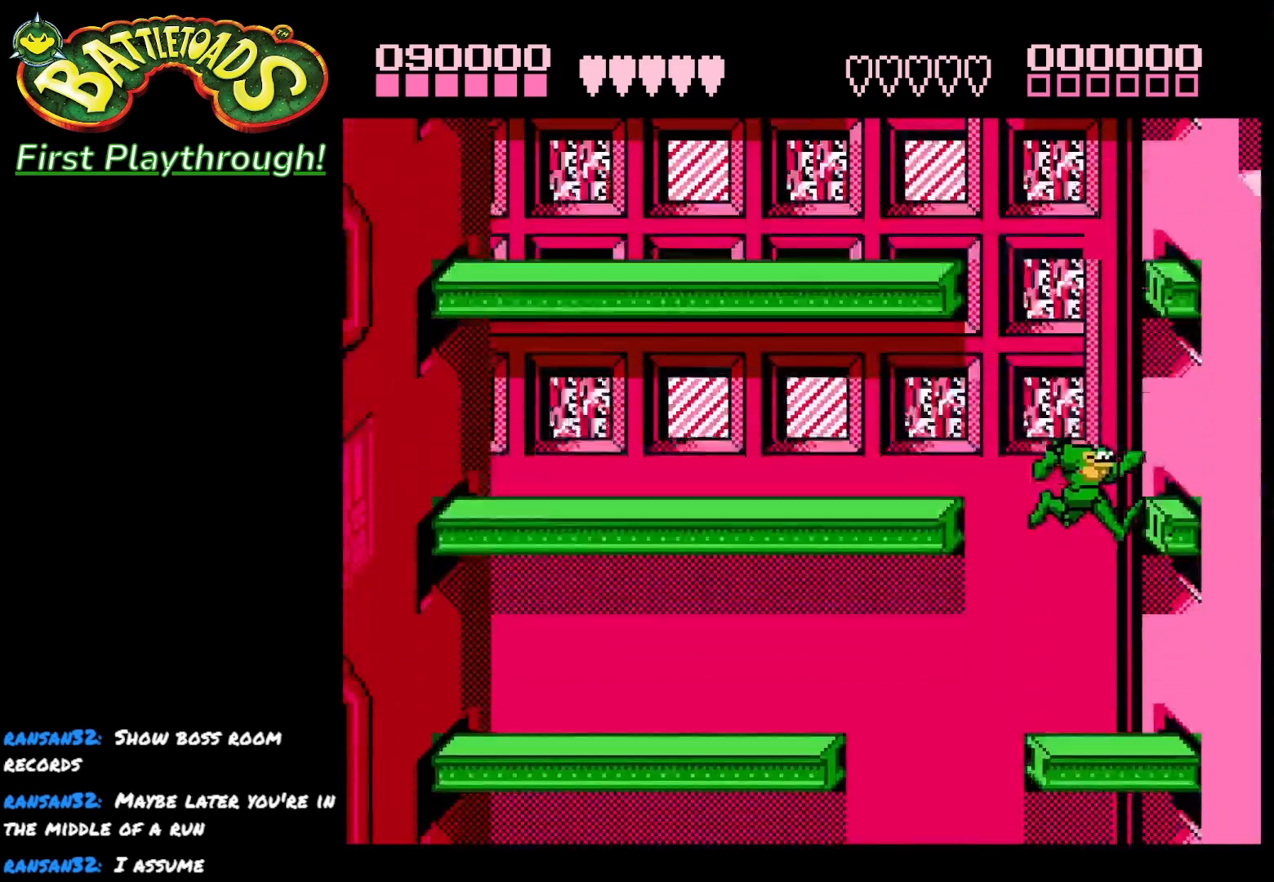
{"buttons": ["DPAD_LEFT"], "right_stick": "center", "events": []}
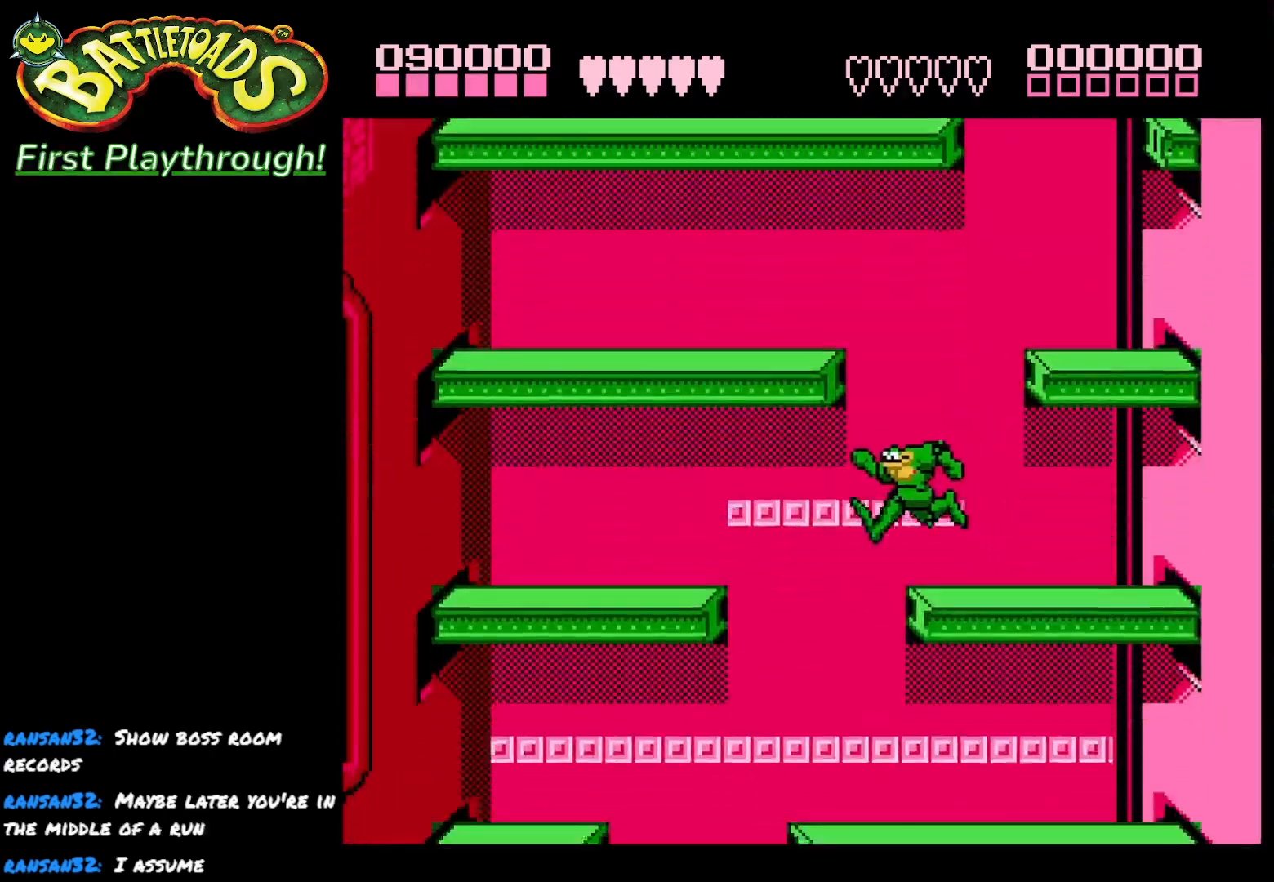
{"buttons": ["DPAD_LEFT"], "right_stick": "center", "events": []}
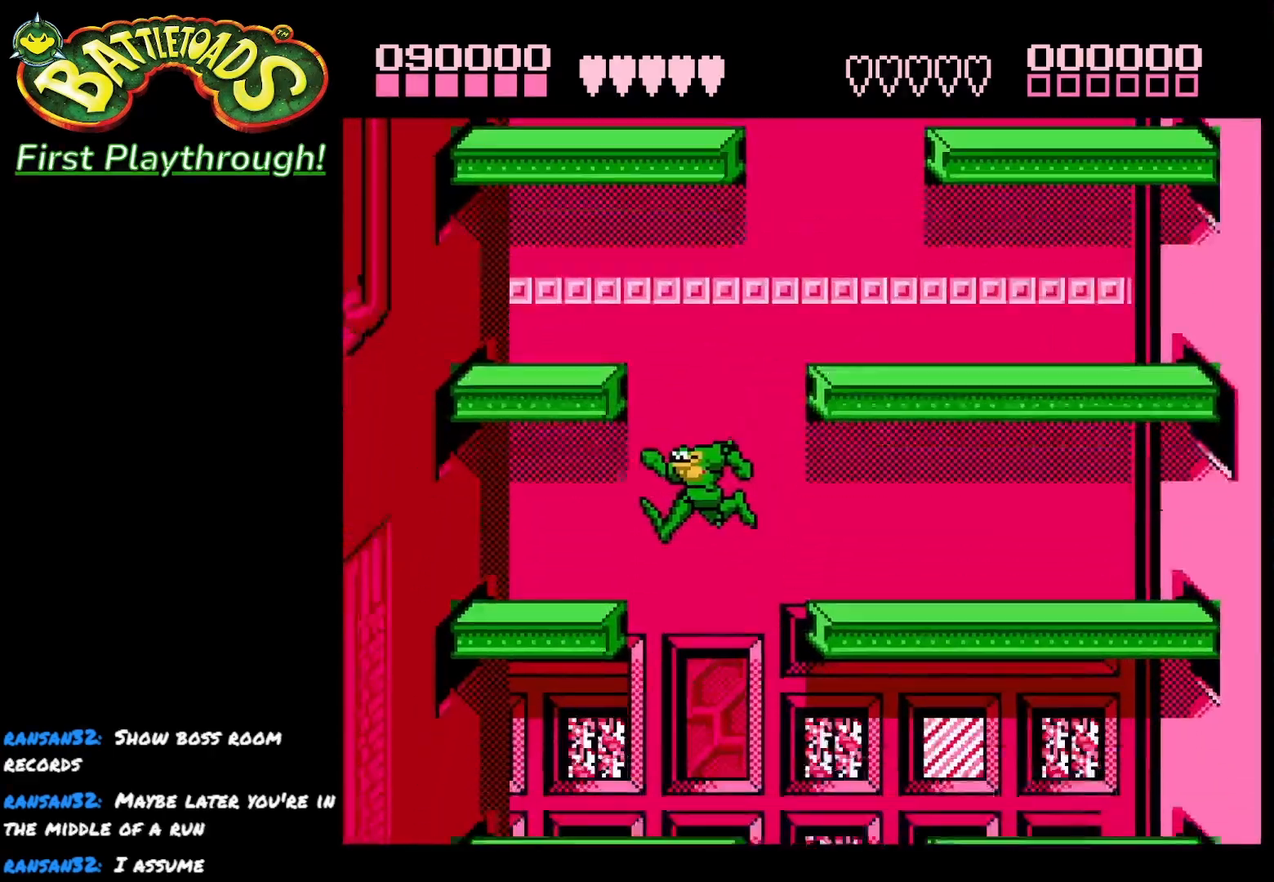
{"buttons": ["DPAD_RIGHT"], "right_stick": "center", "events": [[33, "DPAD_LEFT", "up"], [50, "DPAD_RIGHT", "down"]]}
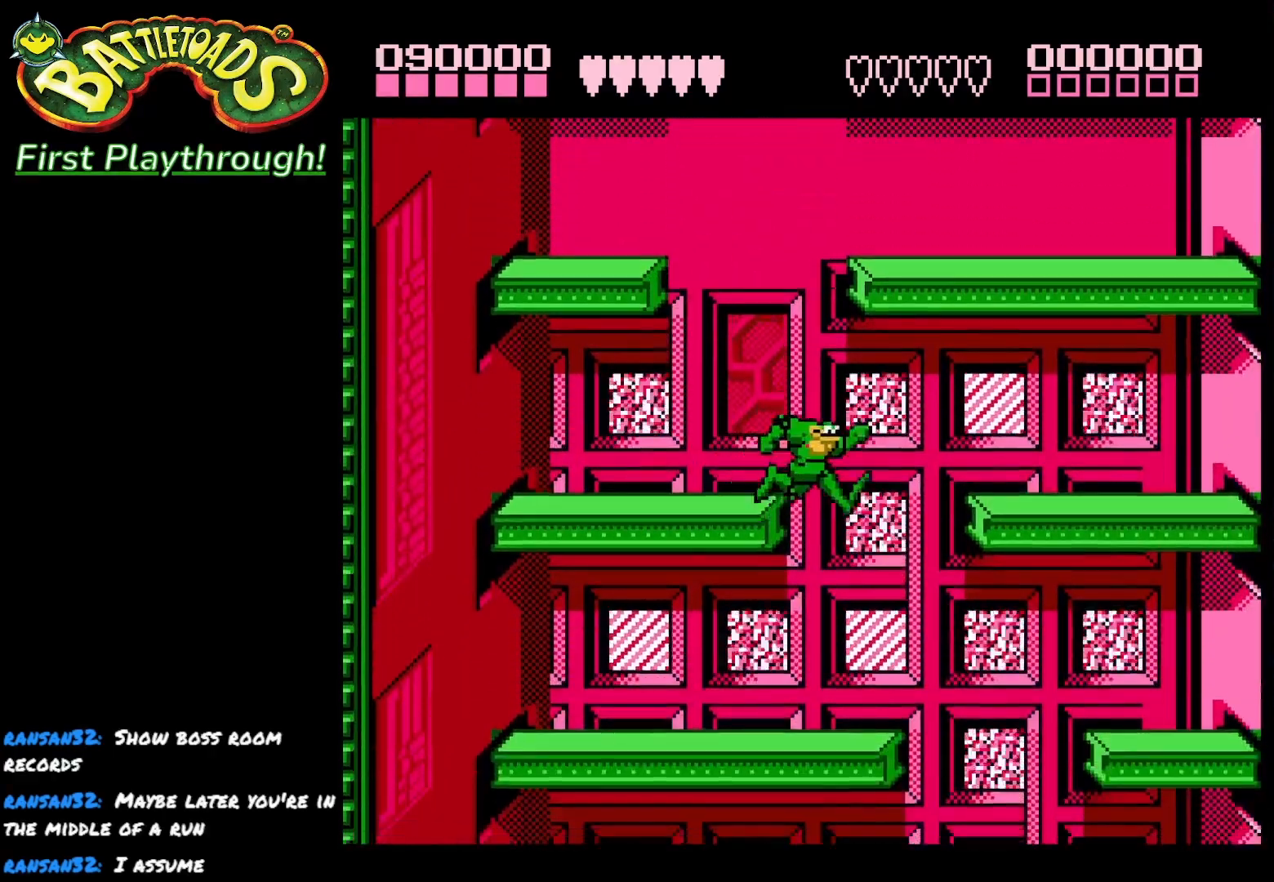
{"buttons": ["DPAD_LEFT"], "right_stick": "center", "events": [[367, "DPAD_RIGHT", "up"], [400, "DPAD_LEFT", "down"]]}
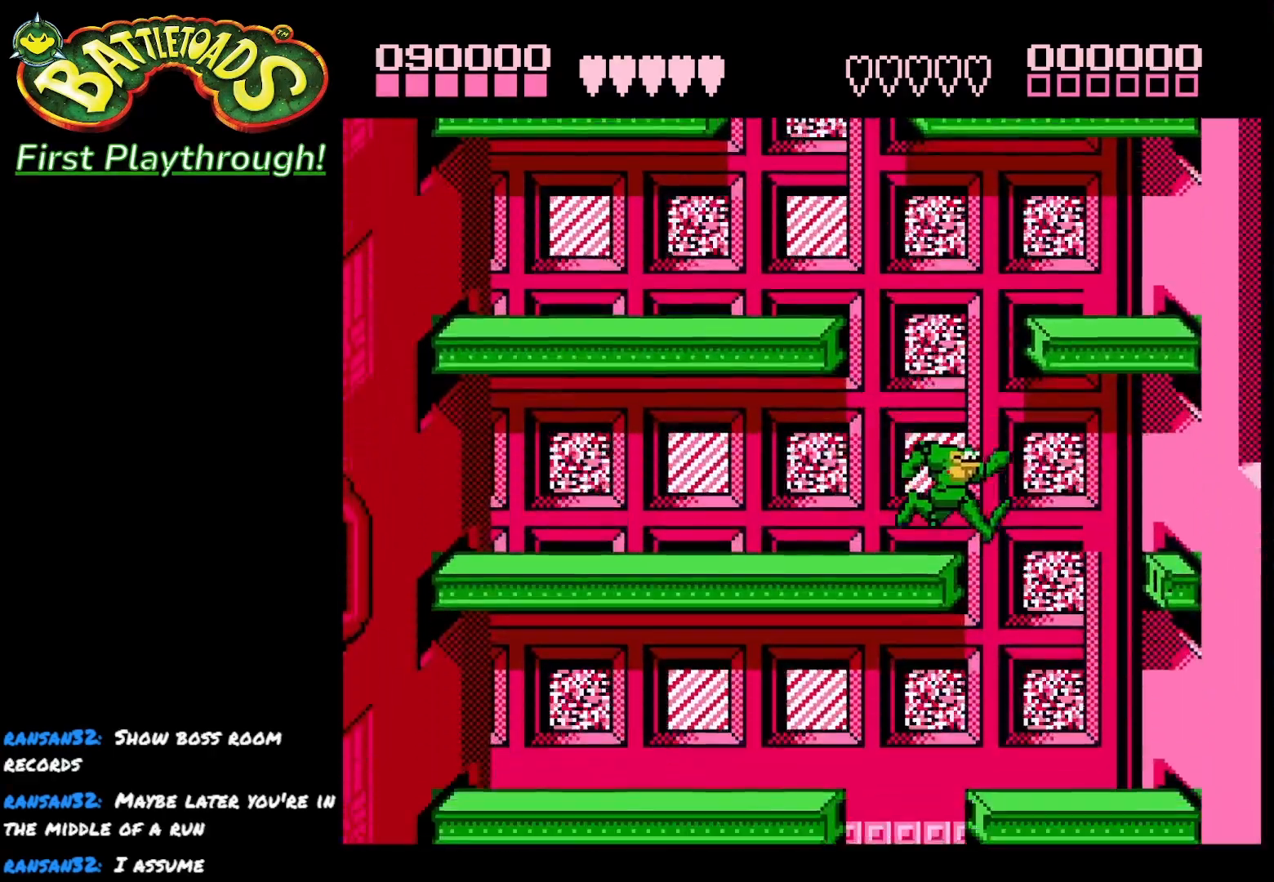
{"buttons": ["DPAD_LEFT"], "right_stick": "center", "events": [[100, "DPAD_LEFT", "up"], [117, "DPAD_RIGHT", "down"], [450, "DPAD_RIGHT", "up"], [500, "DPAD_LEFT", "down"]]}
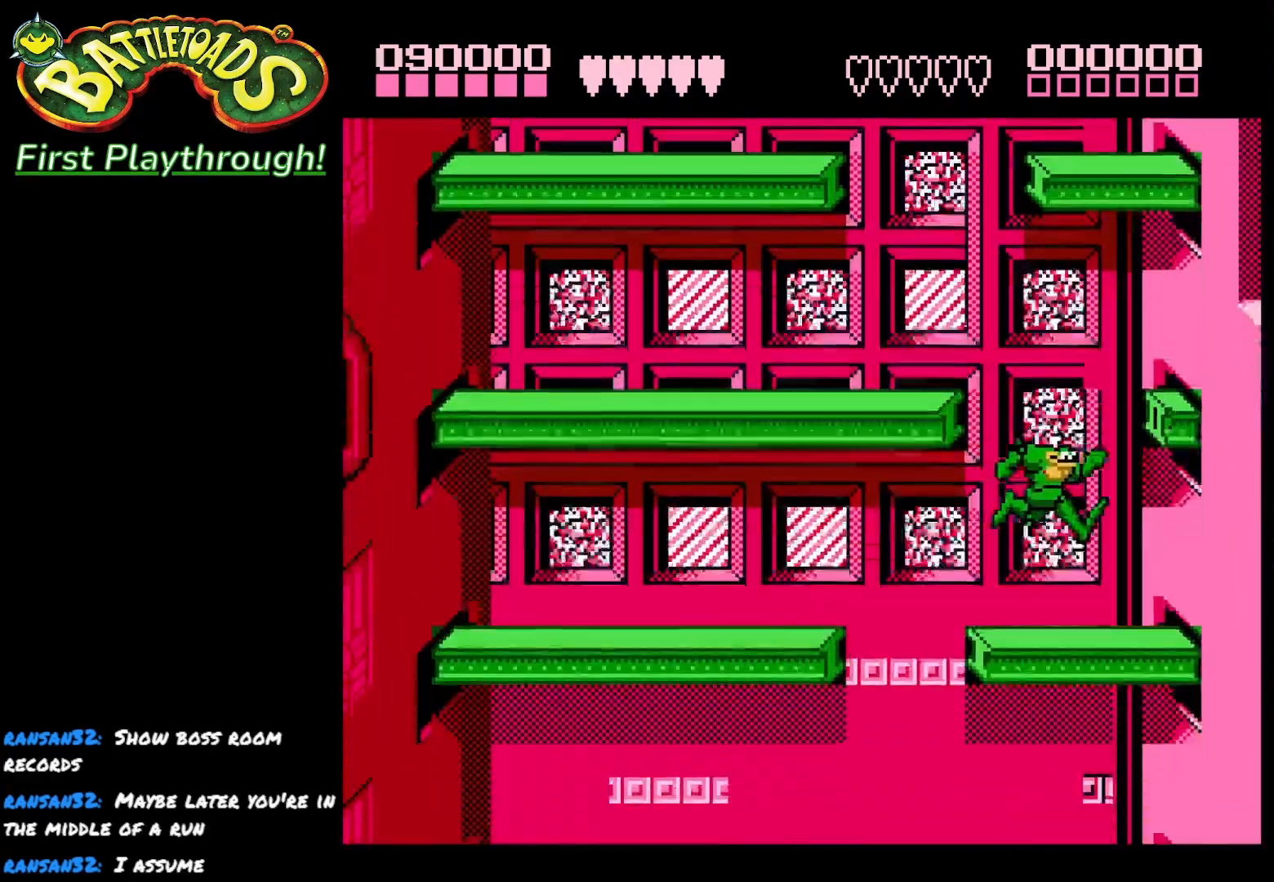
{"buttons": ["DPAD_LEFT"], "right_stick": "center", "events": []}
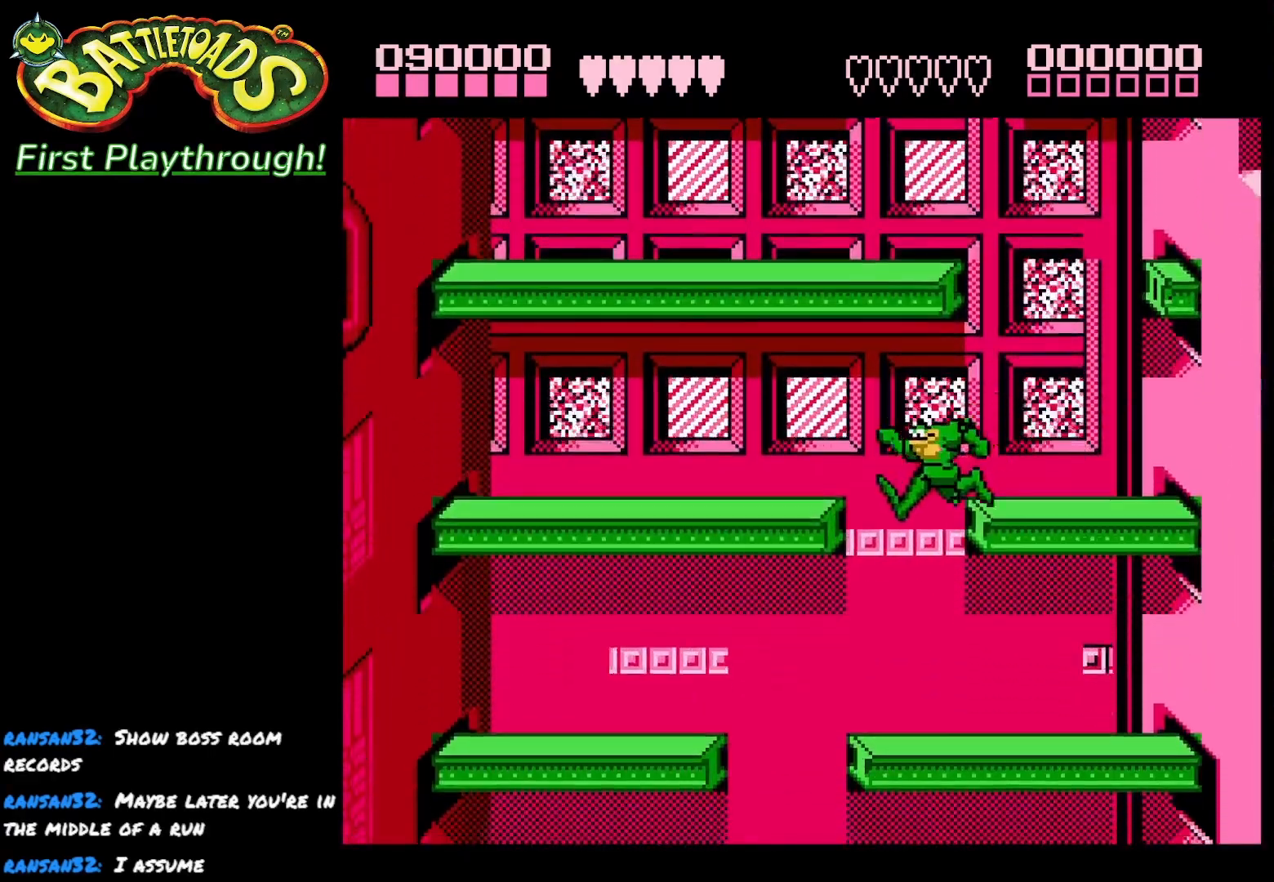
{"buttons": [], "right_stick": "center", "events": [[300, "DPAD_LEFT", "up"], [417, "DPAD_RIGHT", "down"], [450, "DPAD_RIGHT", "up"]]}
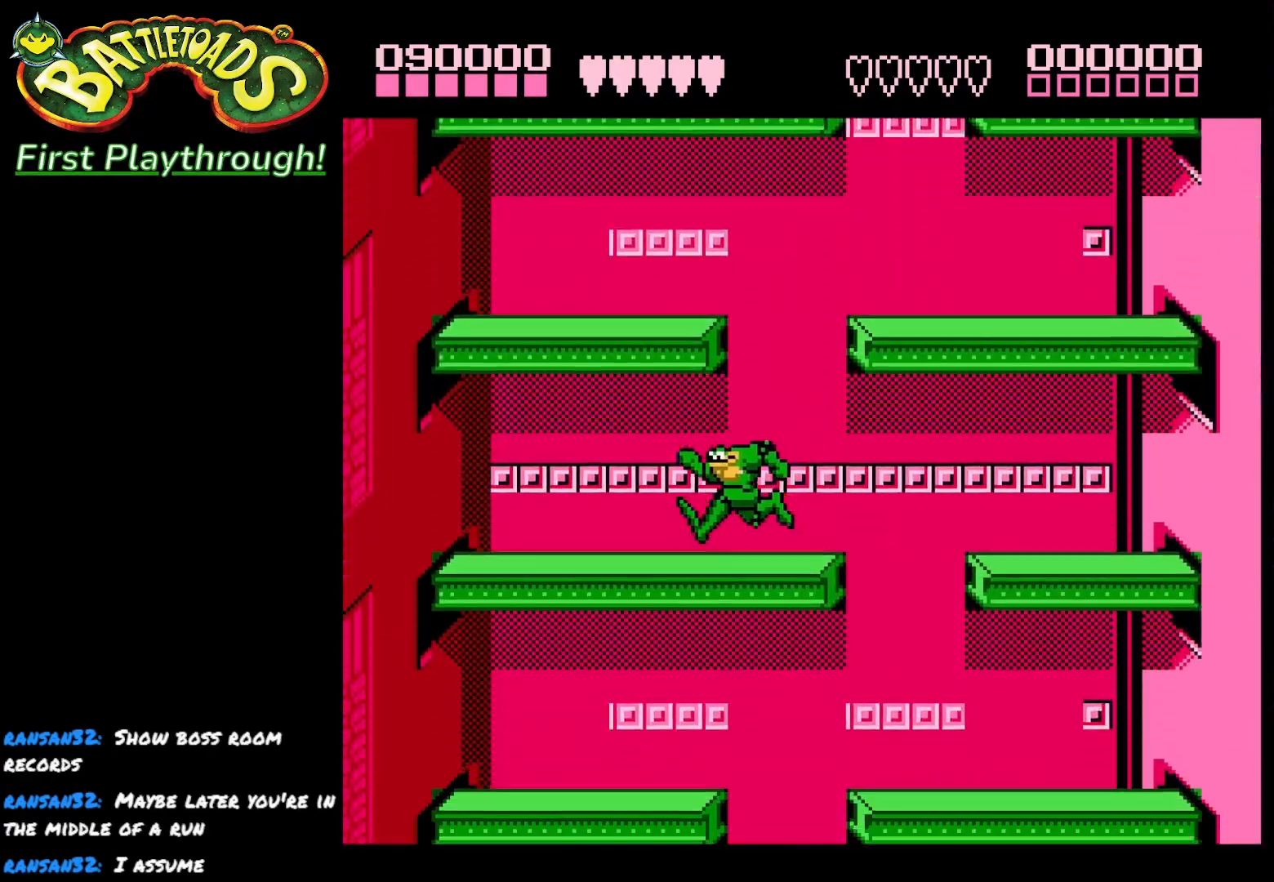
{"buttons": ["DPAD_LEFT"], "right_stick": "center", "events": [[33, "DPAD_RIGHT", "down"], [133, "DPAD_RIGHT", "up"], [183, "DPAD_RIGHT", "down"], [383, "DPAD_RIGHT", "up"], [417, "DPAD_LEFT", "down"]]}
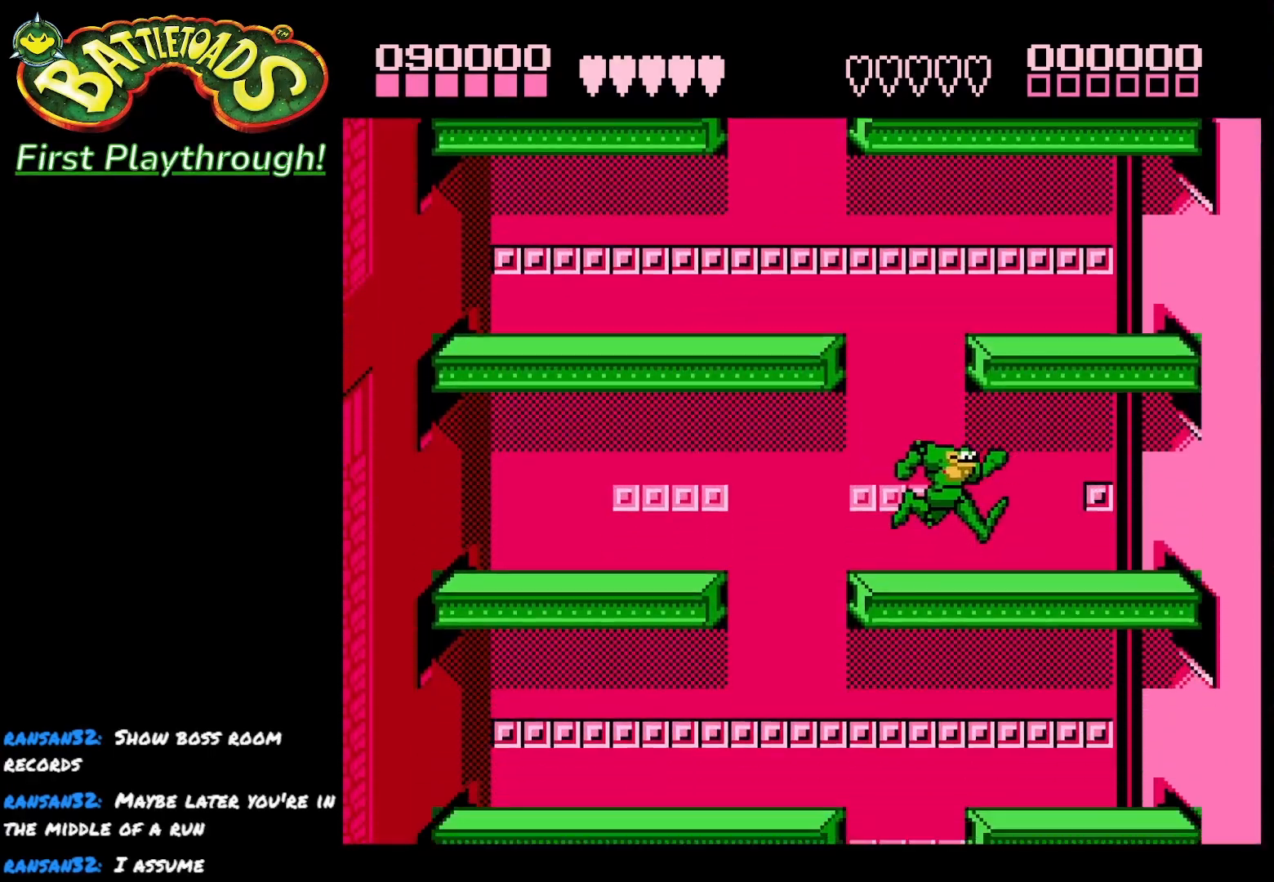
{"buttons": ["DPAD_RIGHT"], "right_stick": "center", "events": [[417, "DPAD_LEFT", "up"], [450, "DPAD_RIGHT", "down"]]}
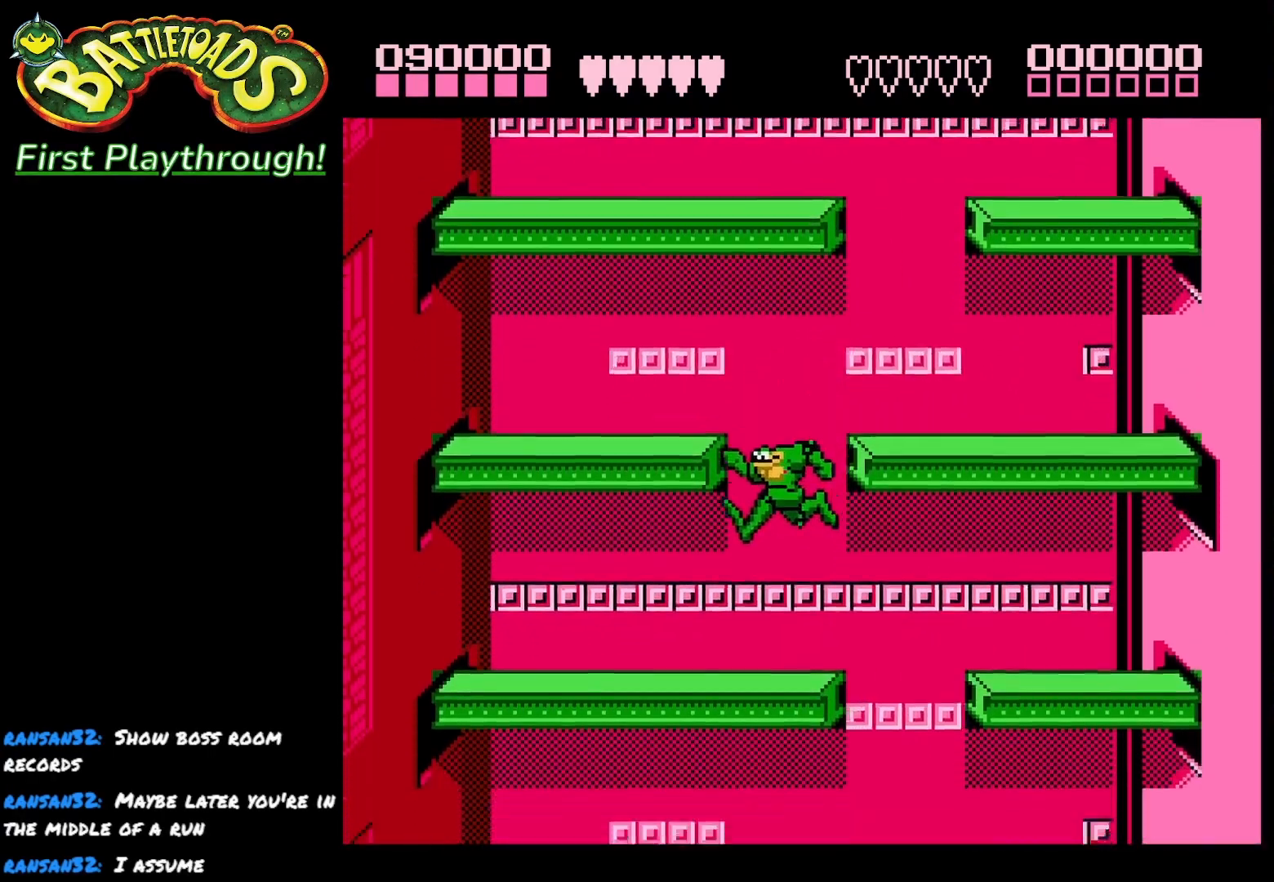
{"buttons": ["DPAD_LEFT"], "right_stick": "center", "events": [[383, "DPAD_RIGHT", "up"], [450, "DPAD_LEFT", "down"]]}
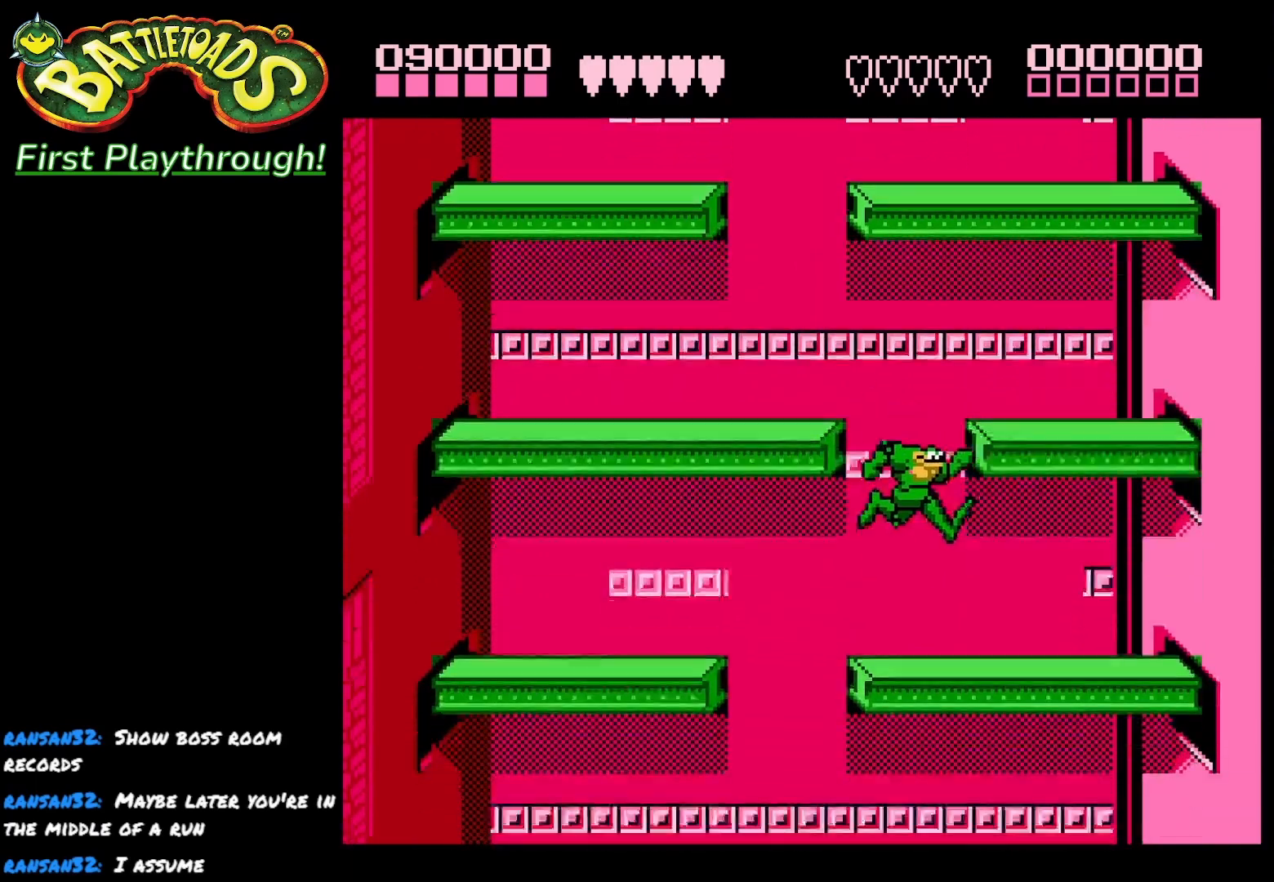
{"buttons": ["DPAD_RIGHT"], "right_stick": "center", "events": [[350, "DPAD_LEFT", "up"], [383, "DPAD_RIGHT", "down"]]}
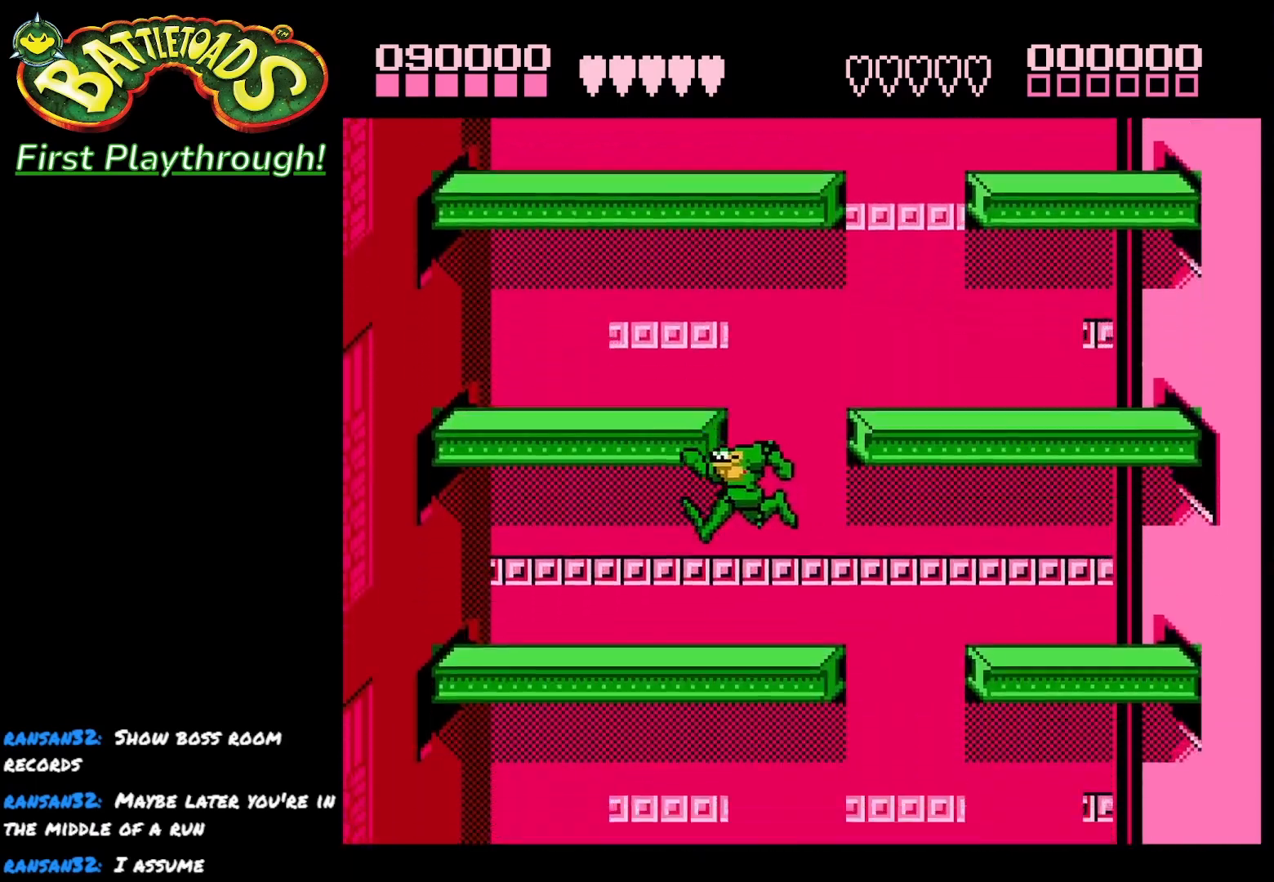
{"buttons": ["DPAD_RIGHT"], "right_stick": "center", "events": []}
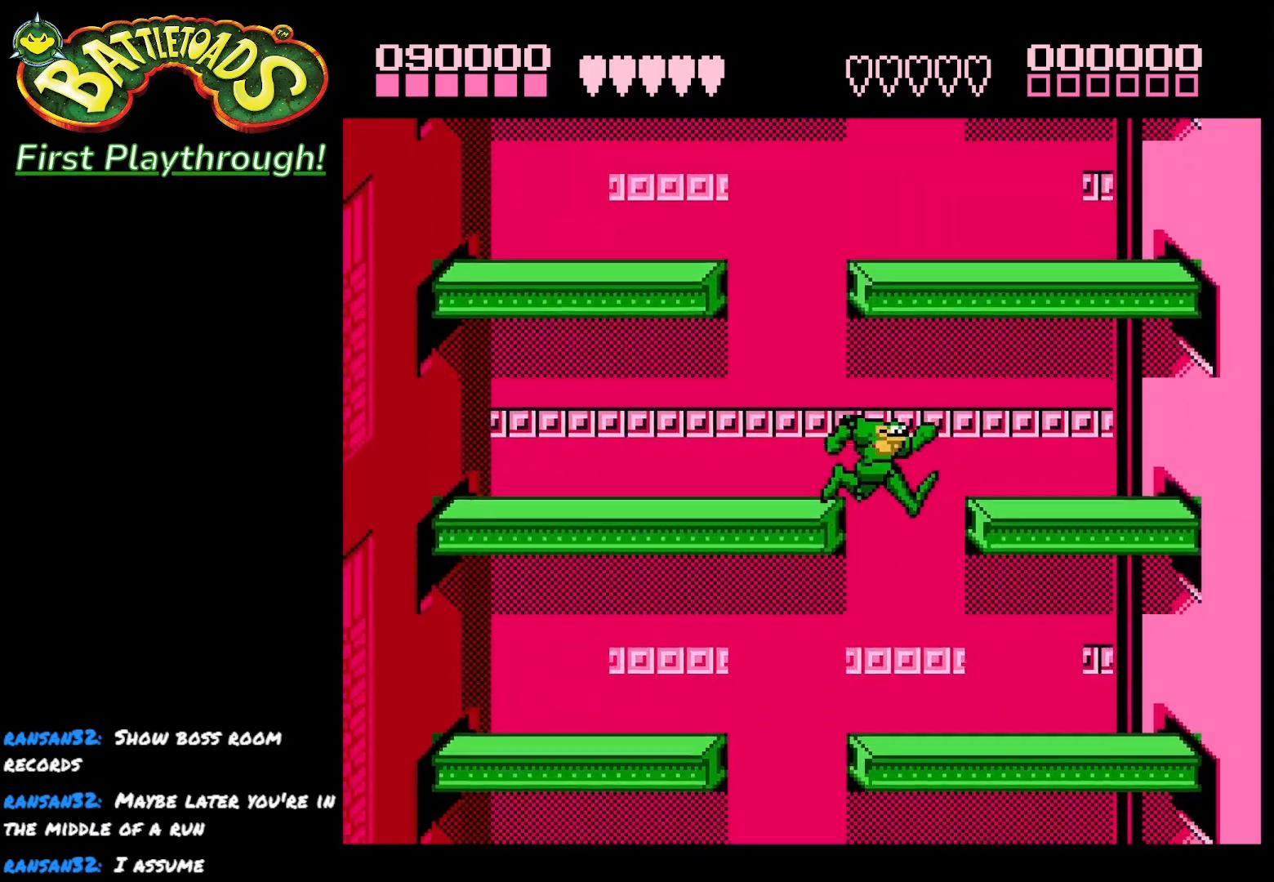
{"buttons": ["DPAD_LEFT"], "right_stick": "center", "events": [[33, "DPAD_RIGHT", "up"], [67, "DPAD_LEFT", "down"]]}
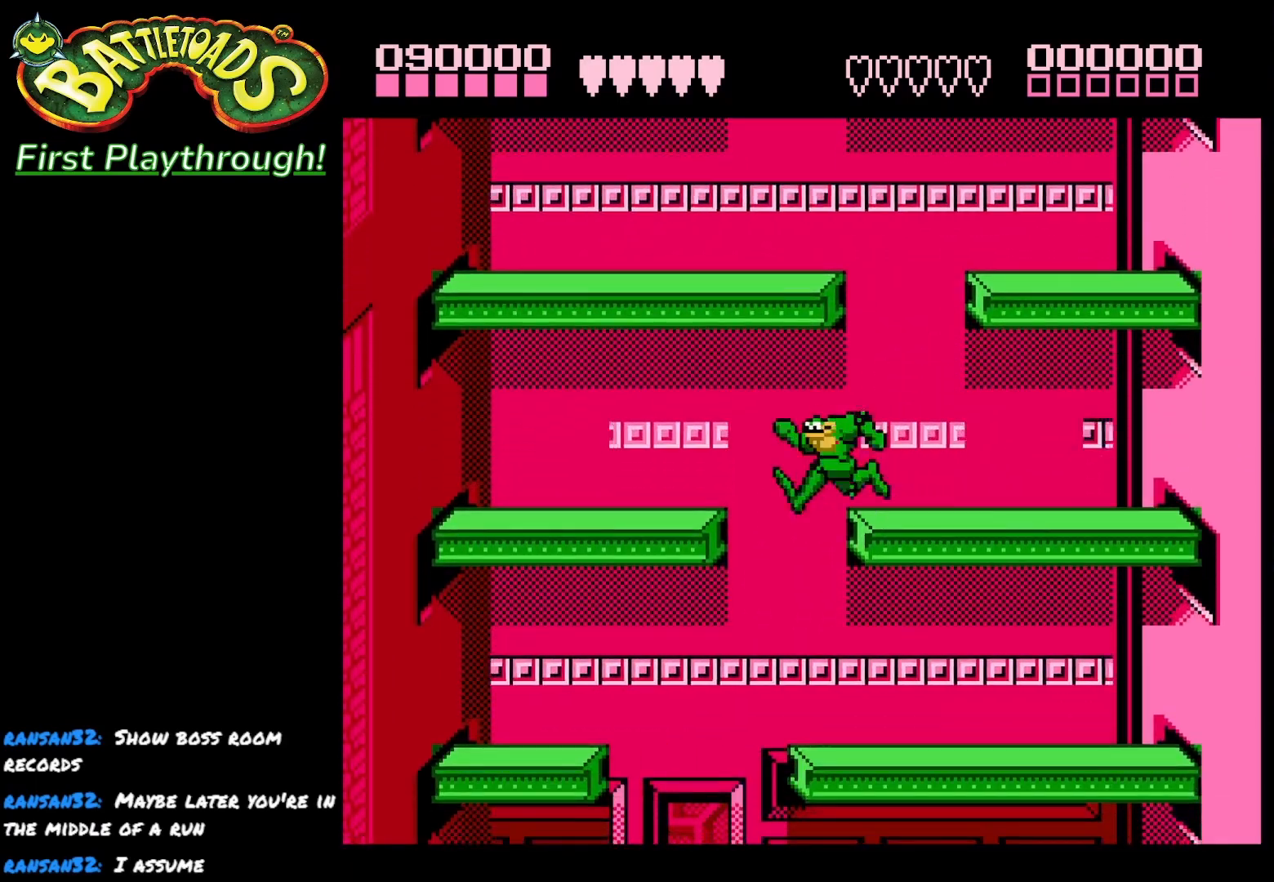
{"buttons": ["DPAD_RIGHT"], "right_stick": "center", "events": [[50, "DPAD_LEFT", "up"], [100, "DPAD_RIGHT", "down"], [150, "DPAD_RIGHT", "up"], [467, "DPAD_RIGHT", "down"]]}
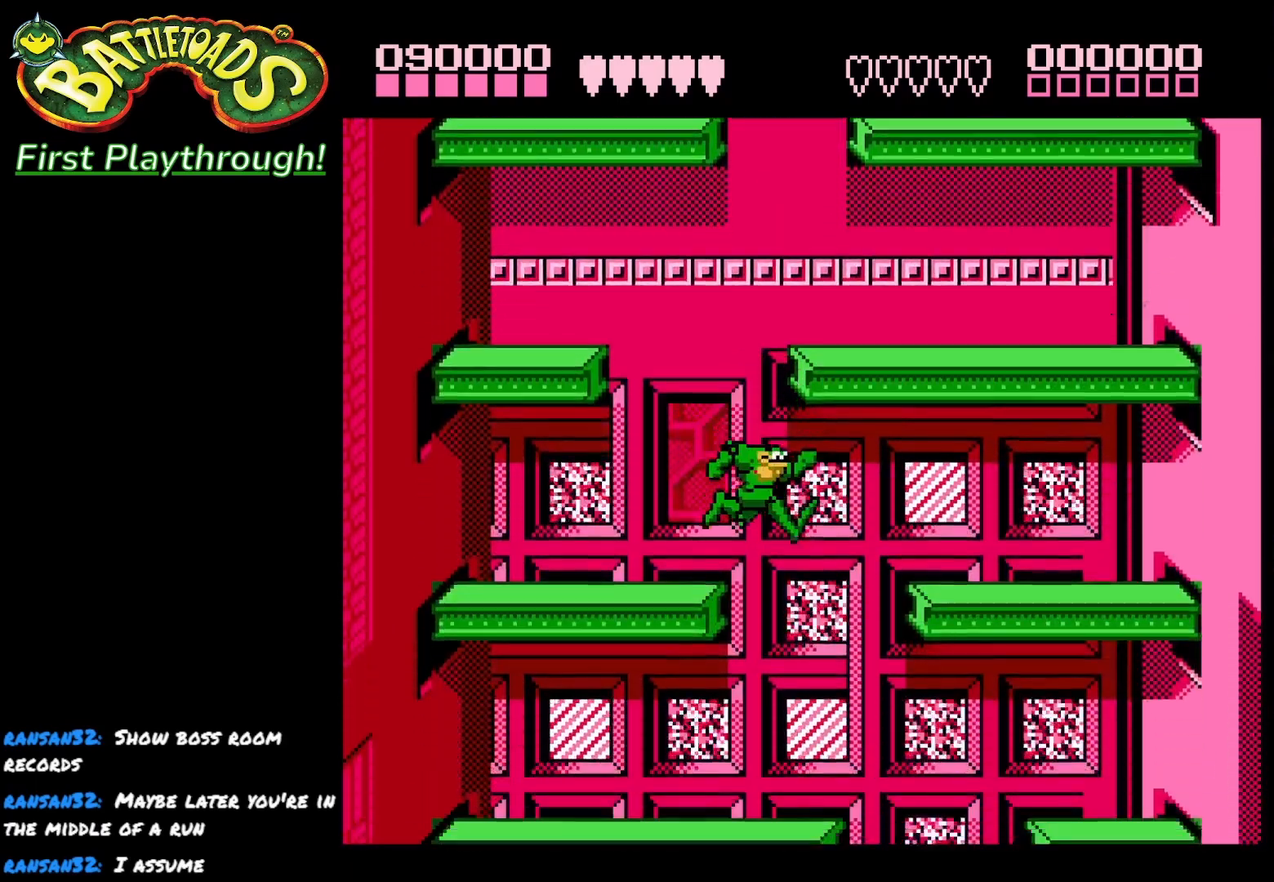
{"buttons": ["DPAD_RIGHT"], "right_stick": "center", "events": []}
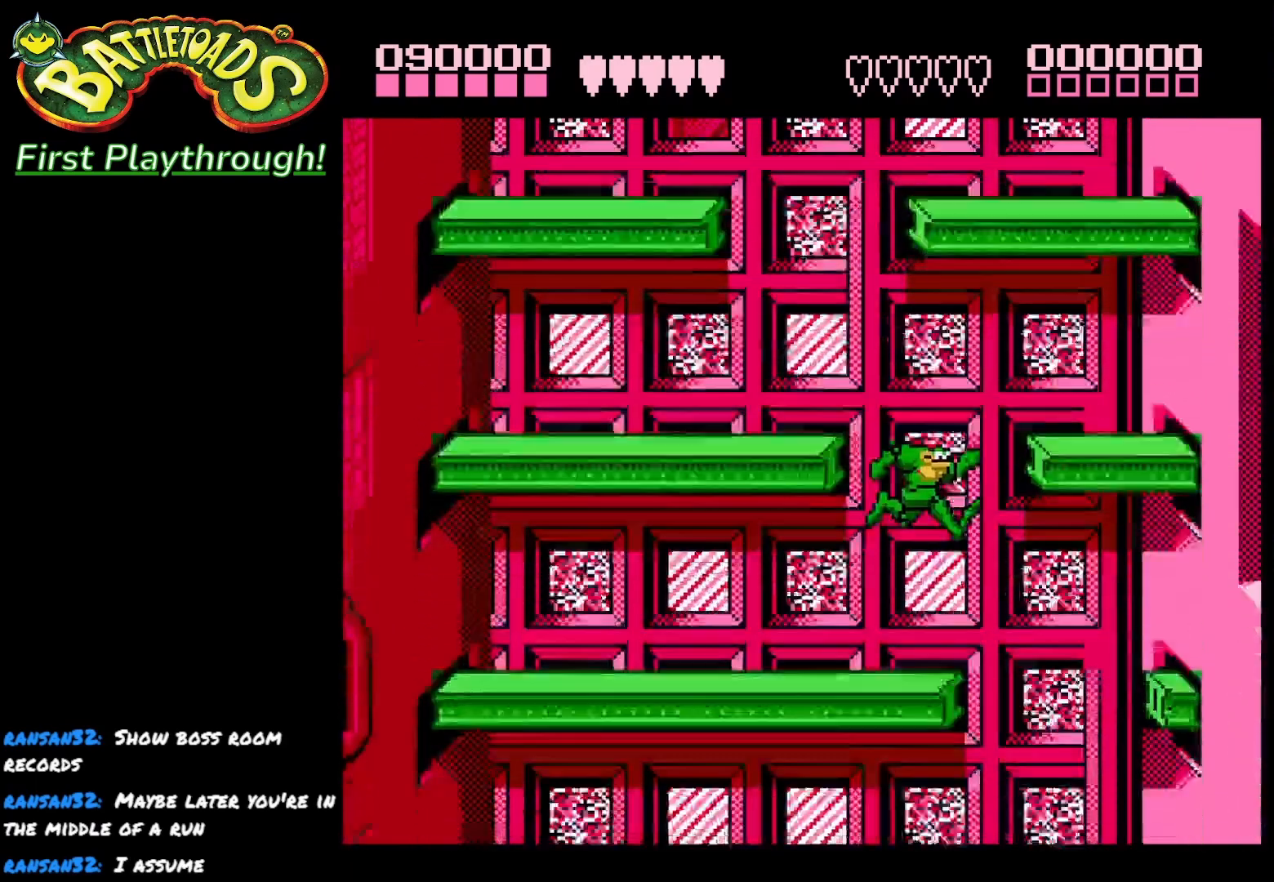
{"buttons": [], "right_stick": "center", "events": [[67, "DPAD_RIGHT", "up"]]}
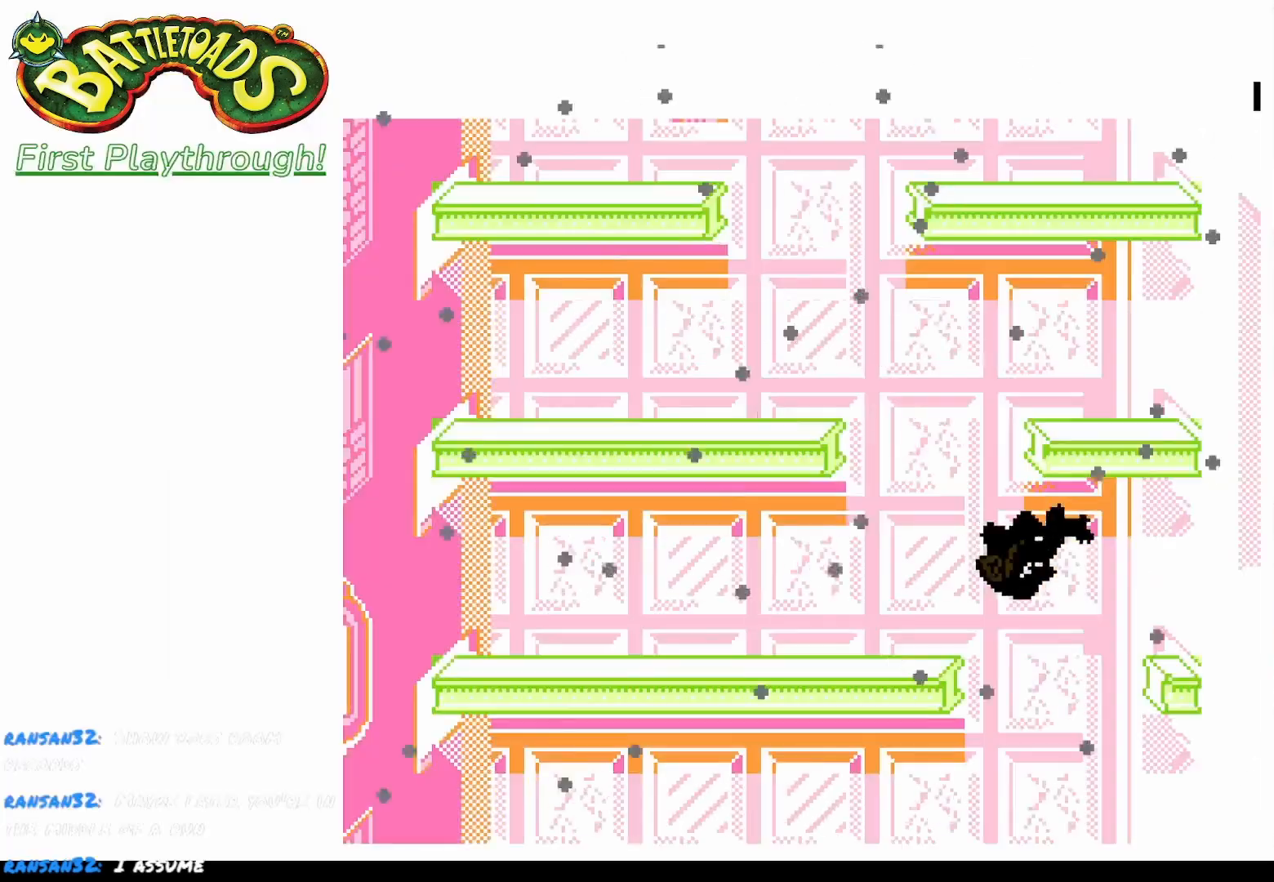
{"buttons": ["A"], "right_stick": "center", "events": [[67, "A", "down"], [183, "A", "up"], [250, "A", "down"], [367, "A", "up"], [433, "A", "down"]]}
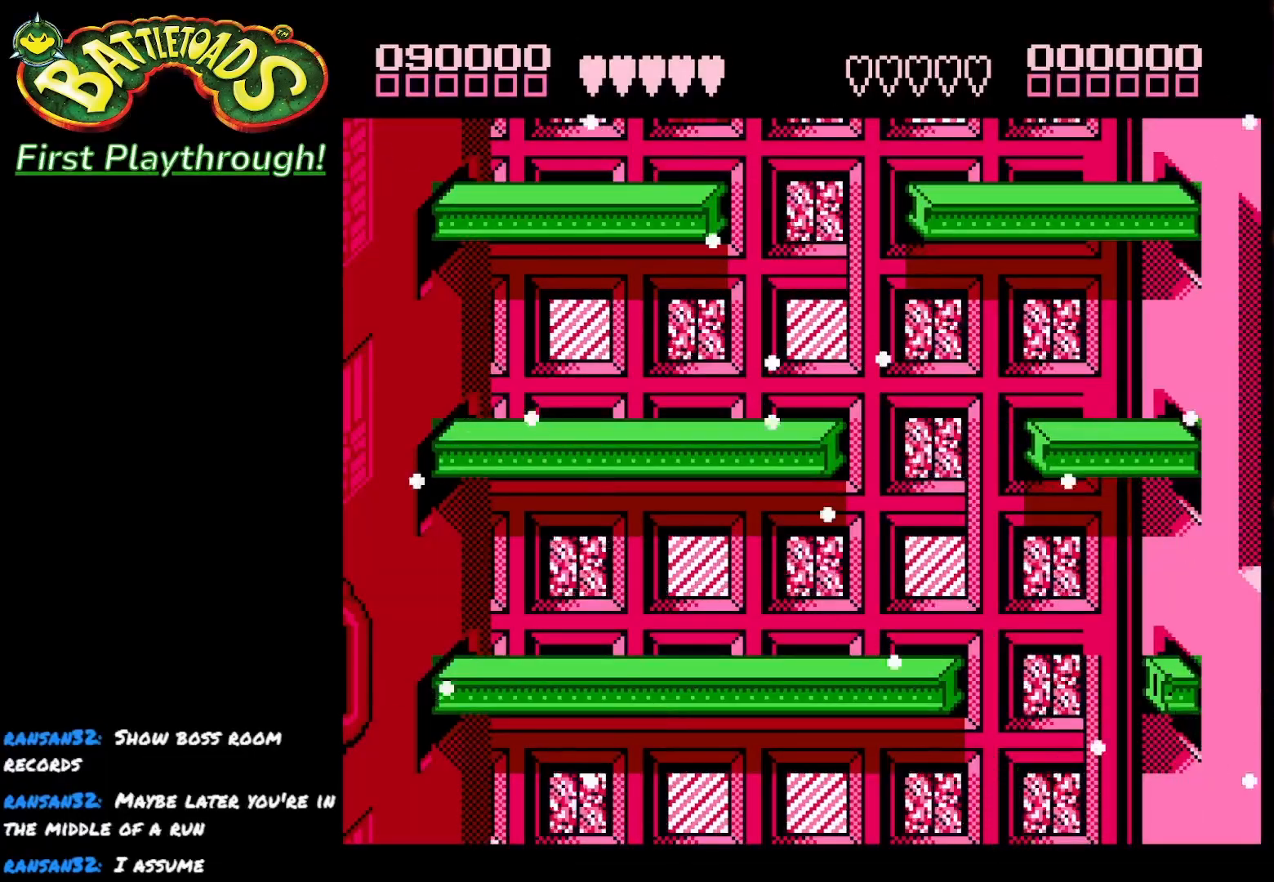
{"buttons": ["A"], "right_stick": "center", "events": [[33, "A", "up"], [167, "DPAD_RIGHT", "down"], [383, "A", "down"], [383, "DPAD_RIGHT", "up"]]}
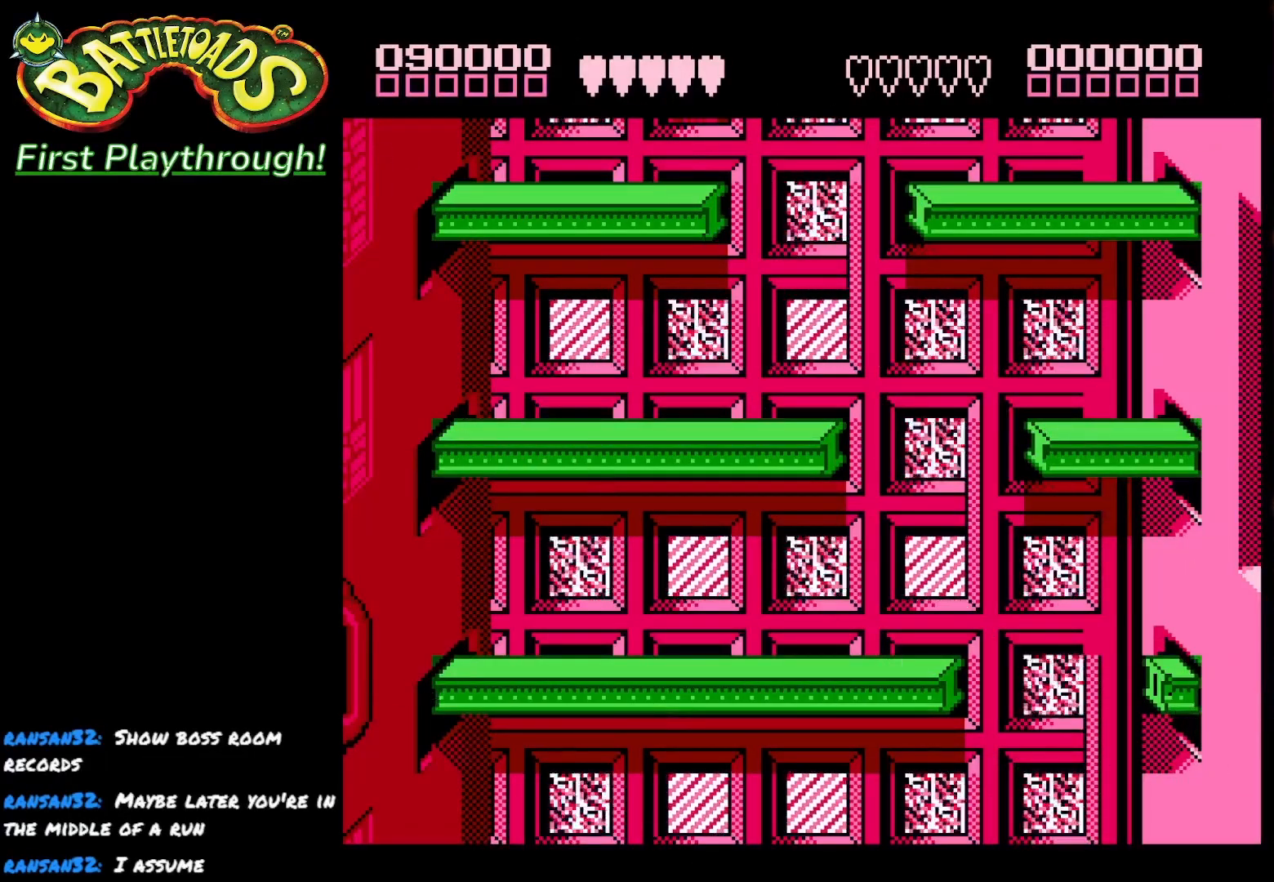
{"buttons": [], "right_stick": "center", "events": [[17, "A", "up"], [350, "DPAD_DOWN", "down"], [400, "A", "down"], [450, "DPAD_DOWN", "up"], [467, "A", "up"]]}